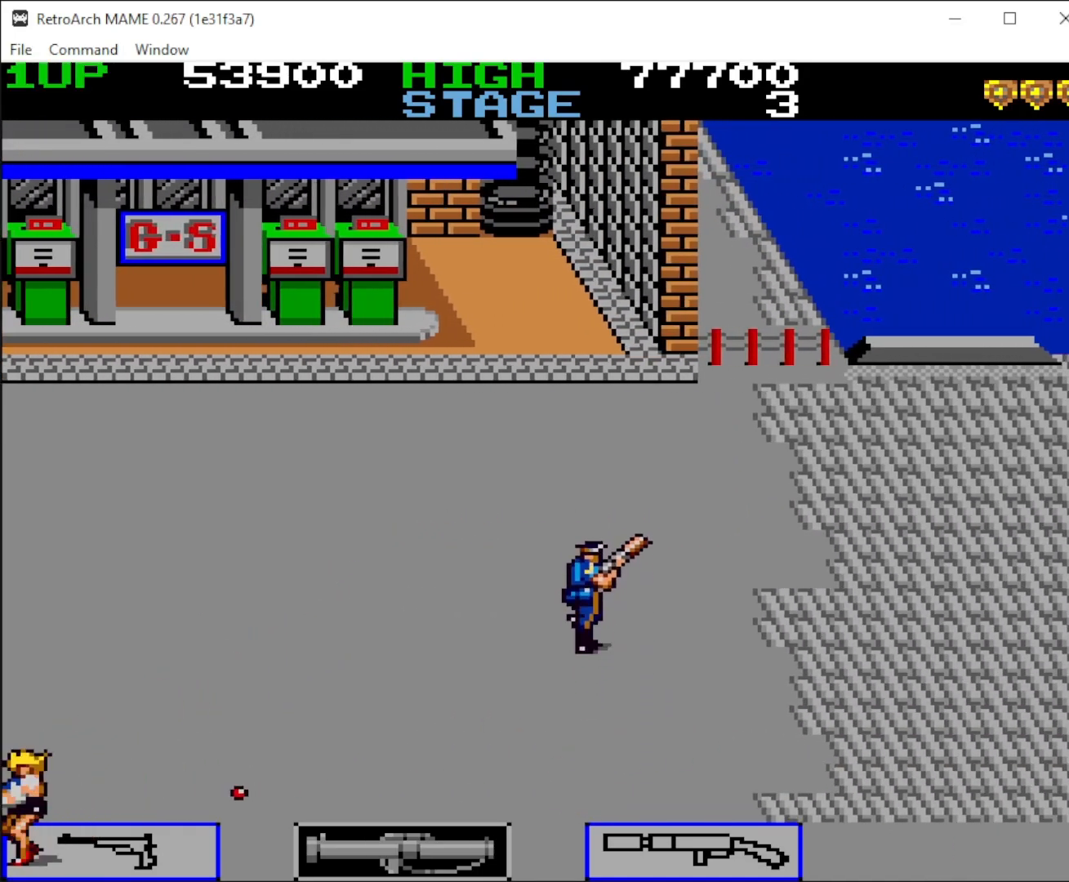
Gameplay with keyboard and mouse; each line is a JSON object with the keys and mouse buttons held at the frame after it. "events" lists presses ("down") and releases ("up") of "1", "2", "3", "4", "5", "a", "alt", "c", "ctrl", "d", "down", "e", "f", "left", "q", "r", "right", "s", "shift", "space", "tab", "up", "v", "w", "x", "z", "mouse_left", "mouse_middle", "mouse_right", "mouse_wheel_up" and "mouse_wheel_down" between this image and that frame as [ms after this image, input, new state], when the widget could be followed in between. "mouse_left", "mouse_middle", "mouse_right", "mouse_wheel_up", "mouse_wheel_down" = the "left", "middle", "right", "wheel_up", "wheel_down" buttons of the "mouse" list. No other keys are recorded. Mouse movement is not recorded.
{"keys": ["right", "up"], "mouse": [], "events": []}
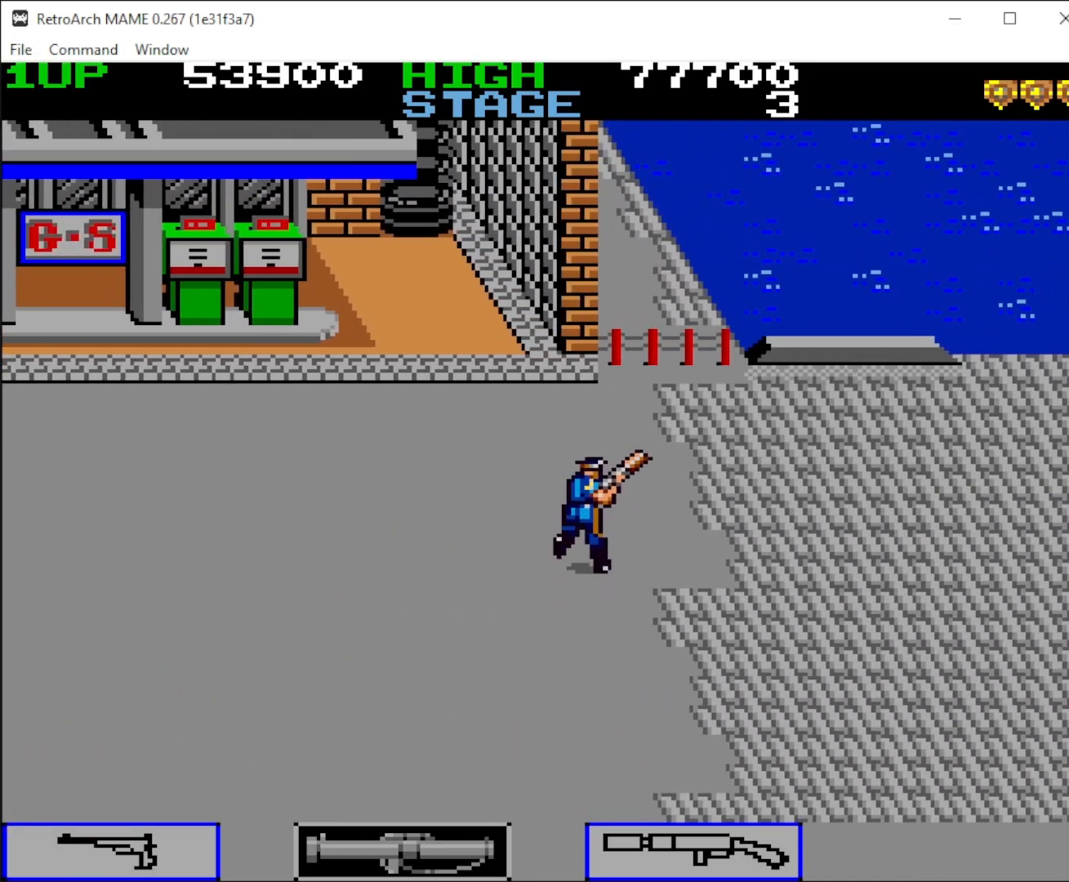
{"keys": ["right", "up"], "mouse": [], "events": []}
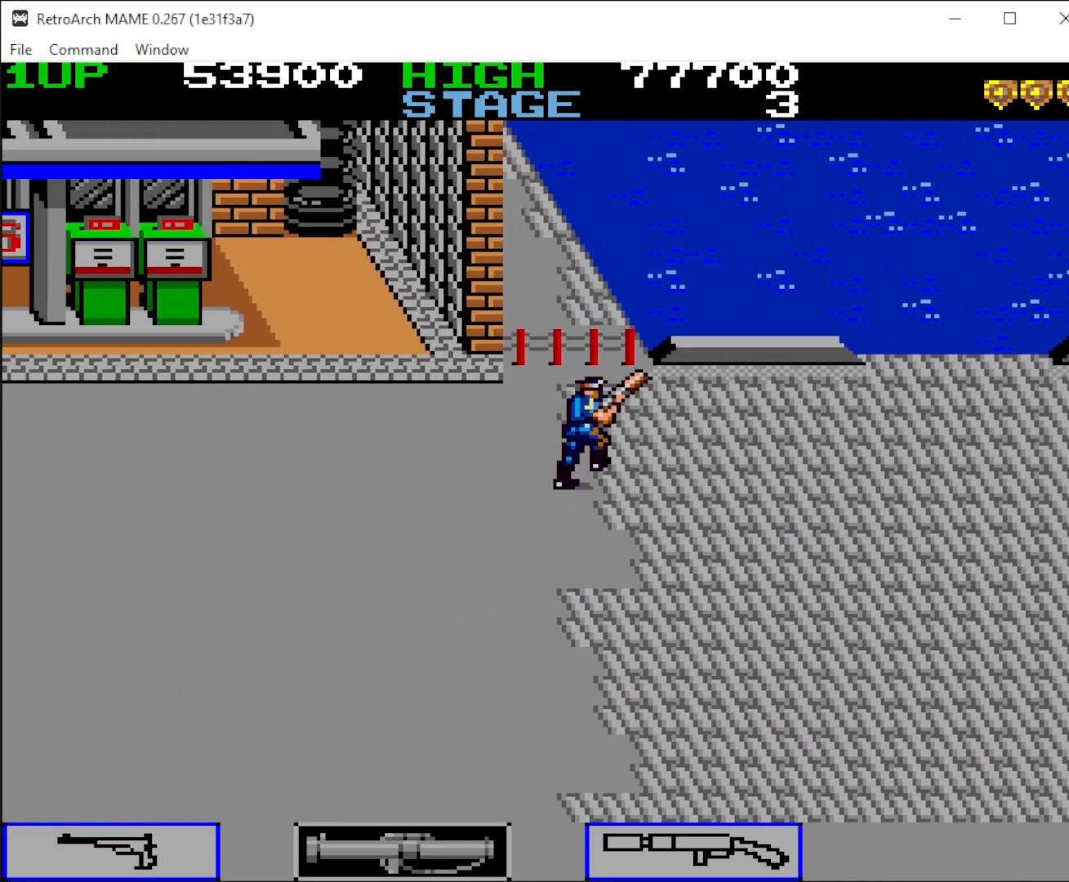
{"keys": ["right"], "mouse": ["left"], "events": [[267, "up", "up"], [500, "mouse_left", "down"]]}
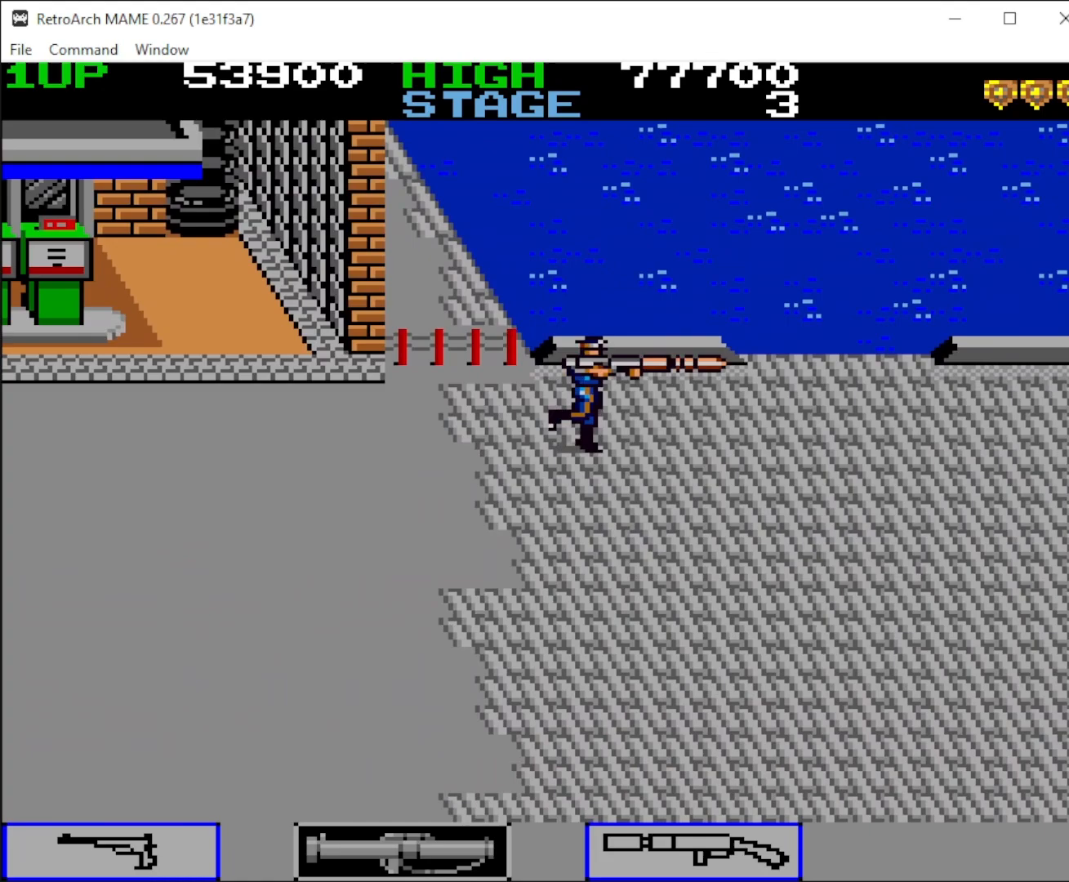
{"keys": ["right"], "mouse": [], "events": [[133, "mouse_left", "up"]]}
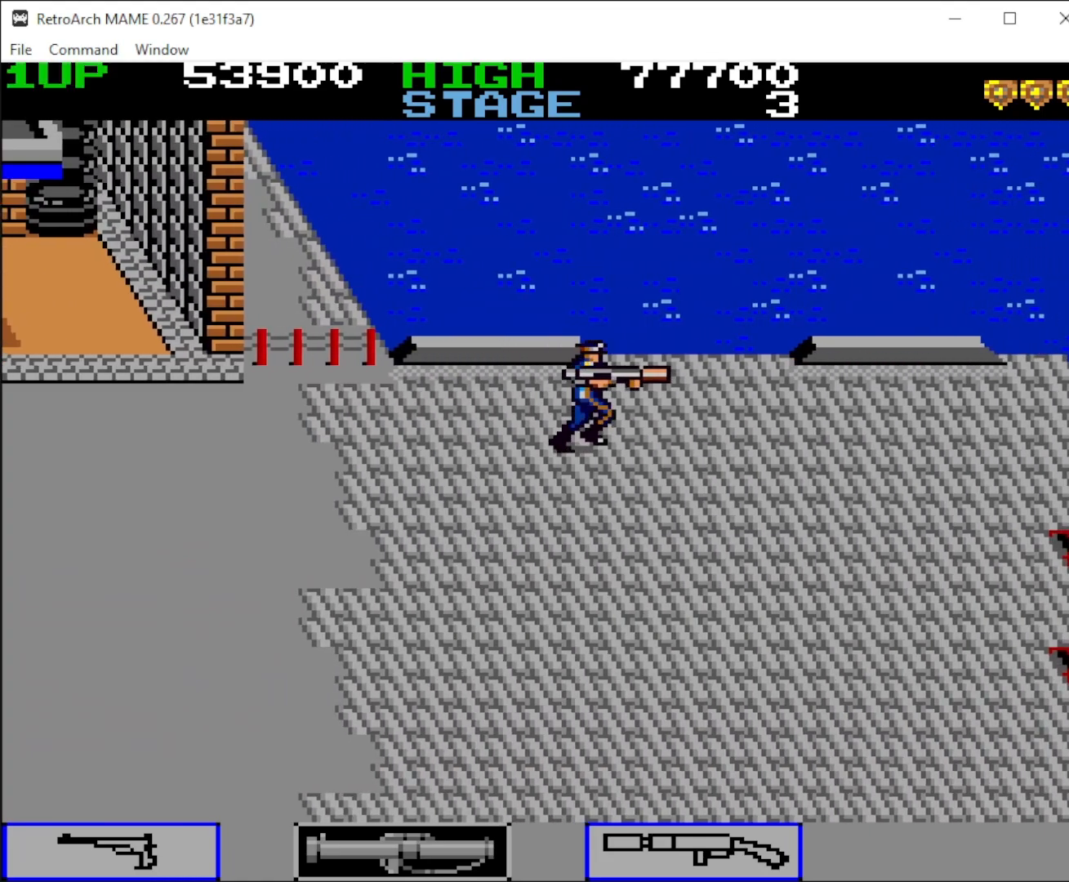
{"keys": ["right"], "mouse": [], "events": [[100, "mouse_left", "down"], [233, "mouse_left", "up"]]}
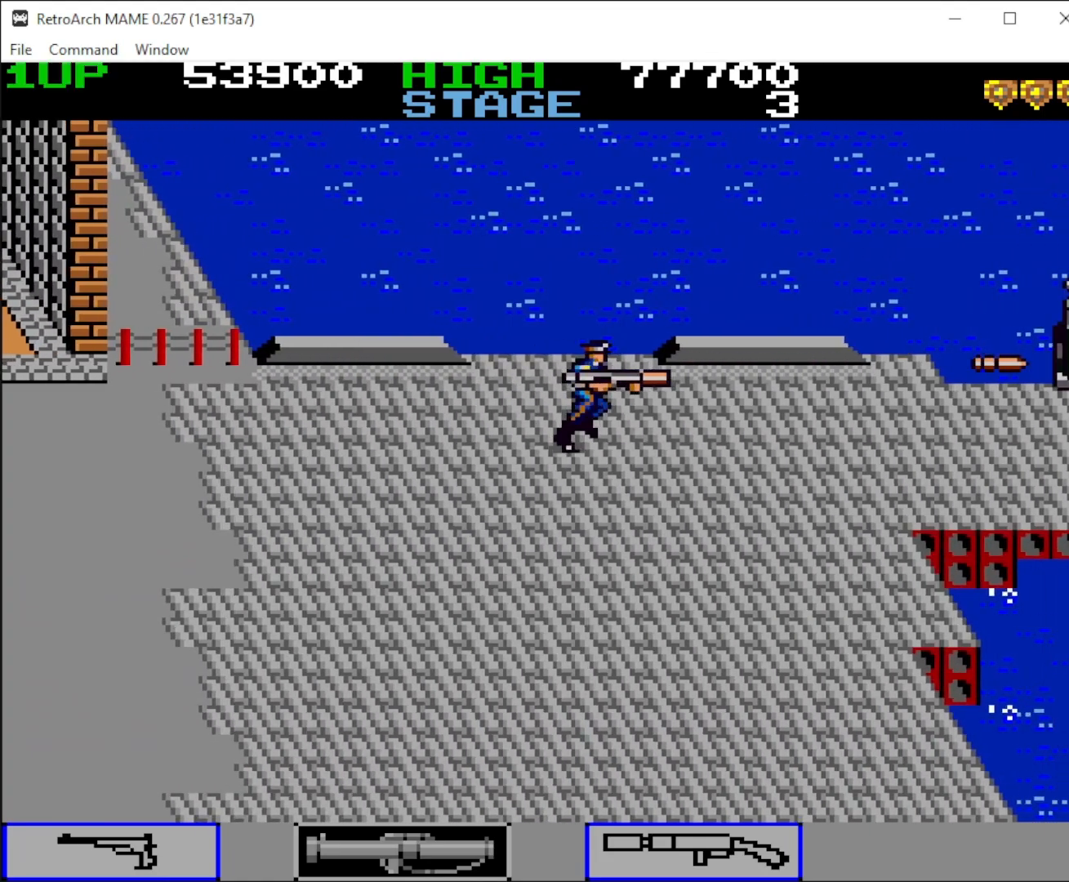
{"keys": ["right", "up"], "mouse": [], "events": [[267, "mouse_left", "down"], [400, "mouse_left", "up"], [433, "left", "down"], [500, "left", "up"], [500, "up", "down"]]}
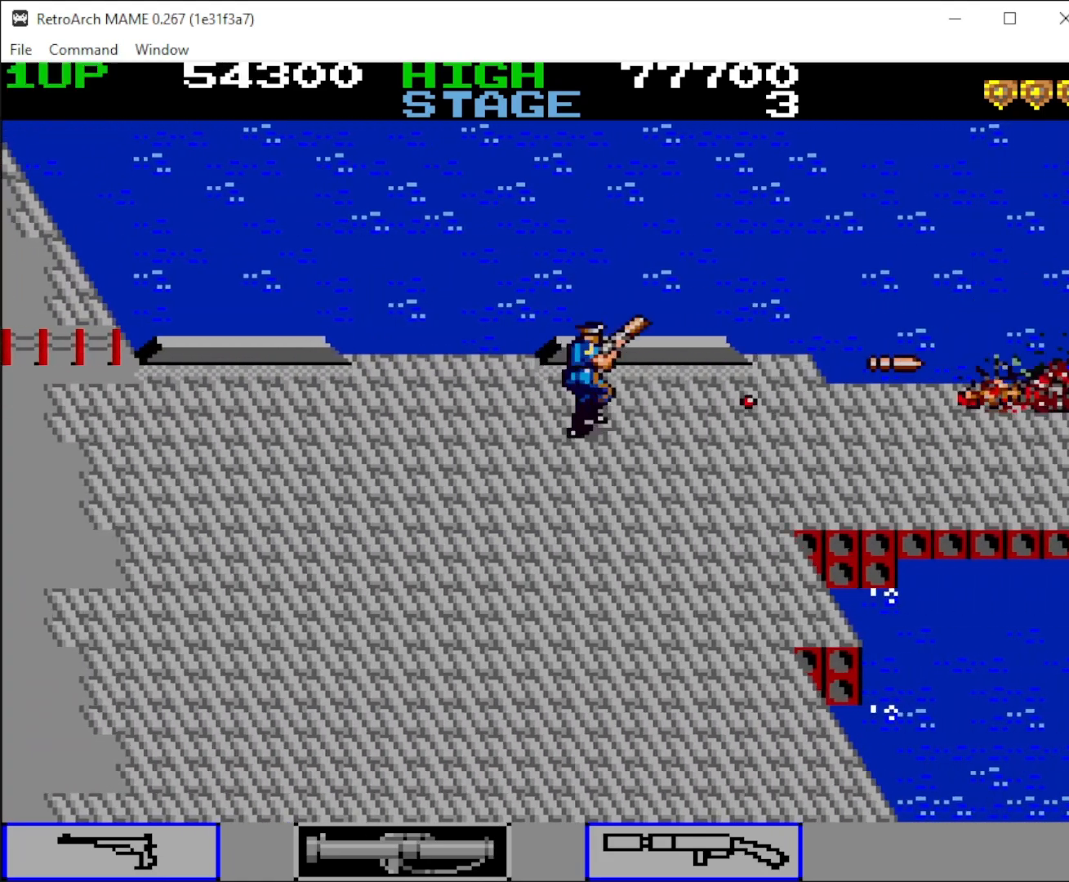
{"keys": ["down", "right"], "mouse": [], "events": [[200, "mouse_right", "down"], [200, "up", "up"], [300, "down", "down"], [367, "mouse_right", "up"]]}
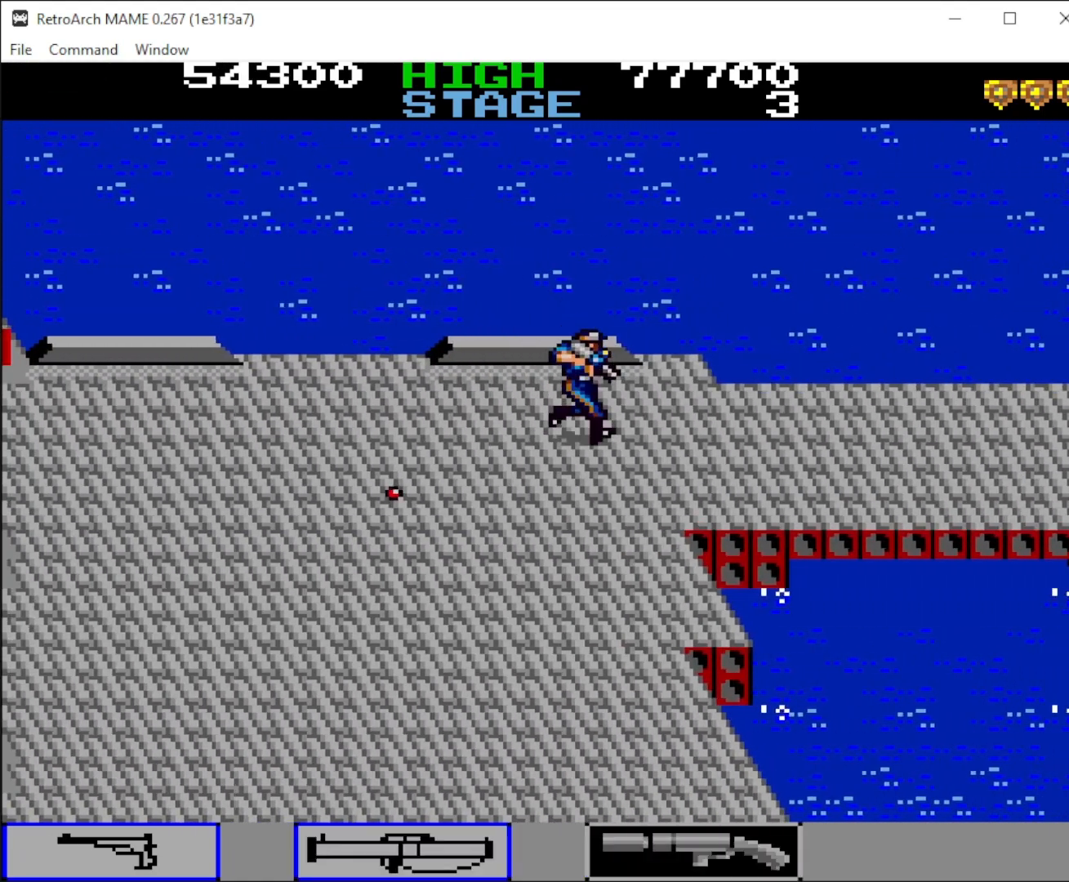
{"keys": ["right", "up"], "mouse": ["left"], "events": [[233, "down", "up"], [500, "mouse_left", "down"], [500, "up", "down"]]}
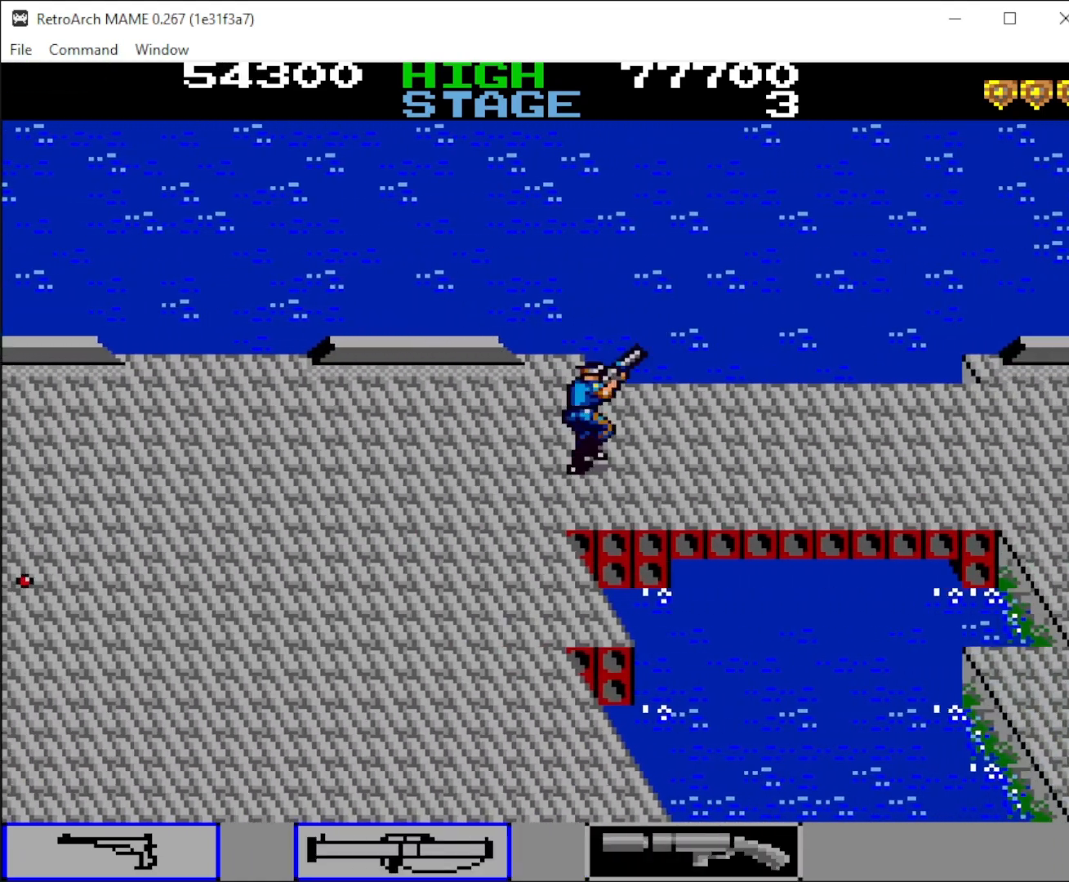
{"keys": ["right"], "mouse": [], "events": [[67, "up", "up"], [167, "mouse_left", "up"], [200, "mouse_left", "down"], [200, "up", "down"], [267, "up", "up"], [367, "mouse_left", "up"]]}
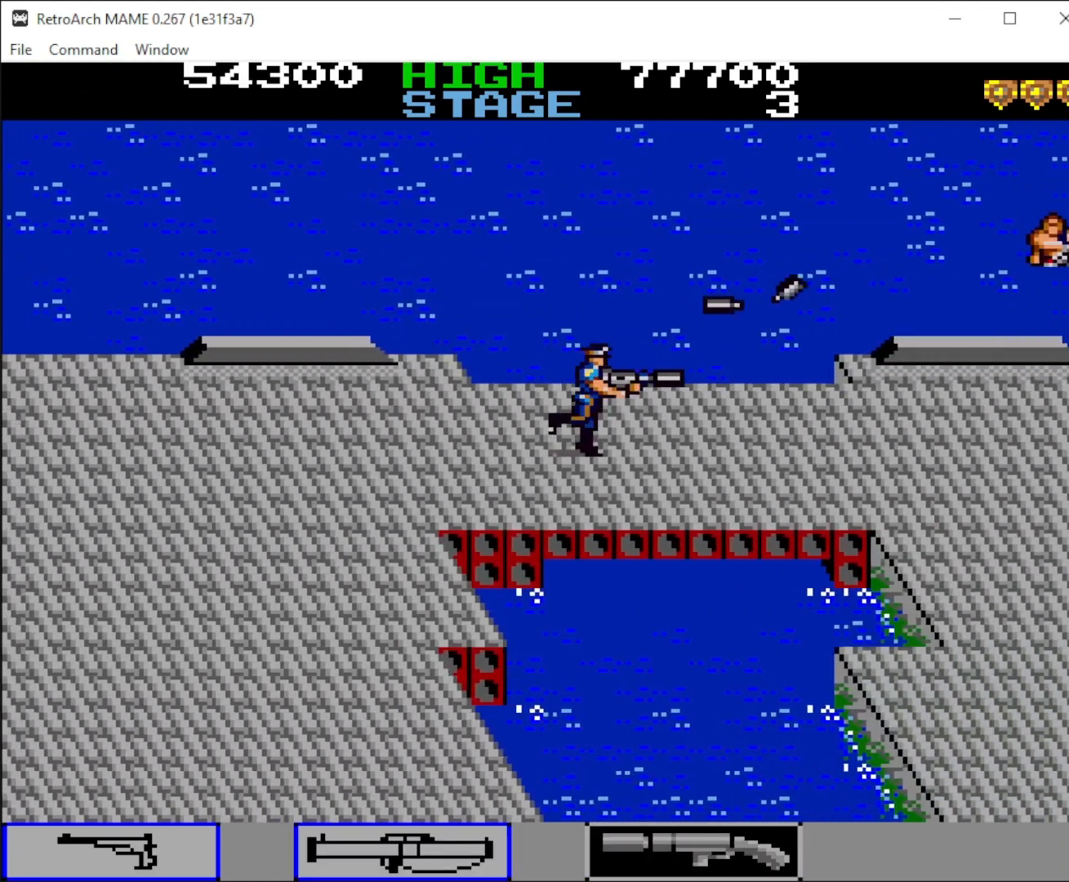
{"keys": ["left"], "mouse": ["right"], "events": [[400, "left", "down"], [467, "mouse_right", "down"], [500, "right", "up"]]}
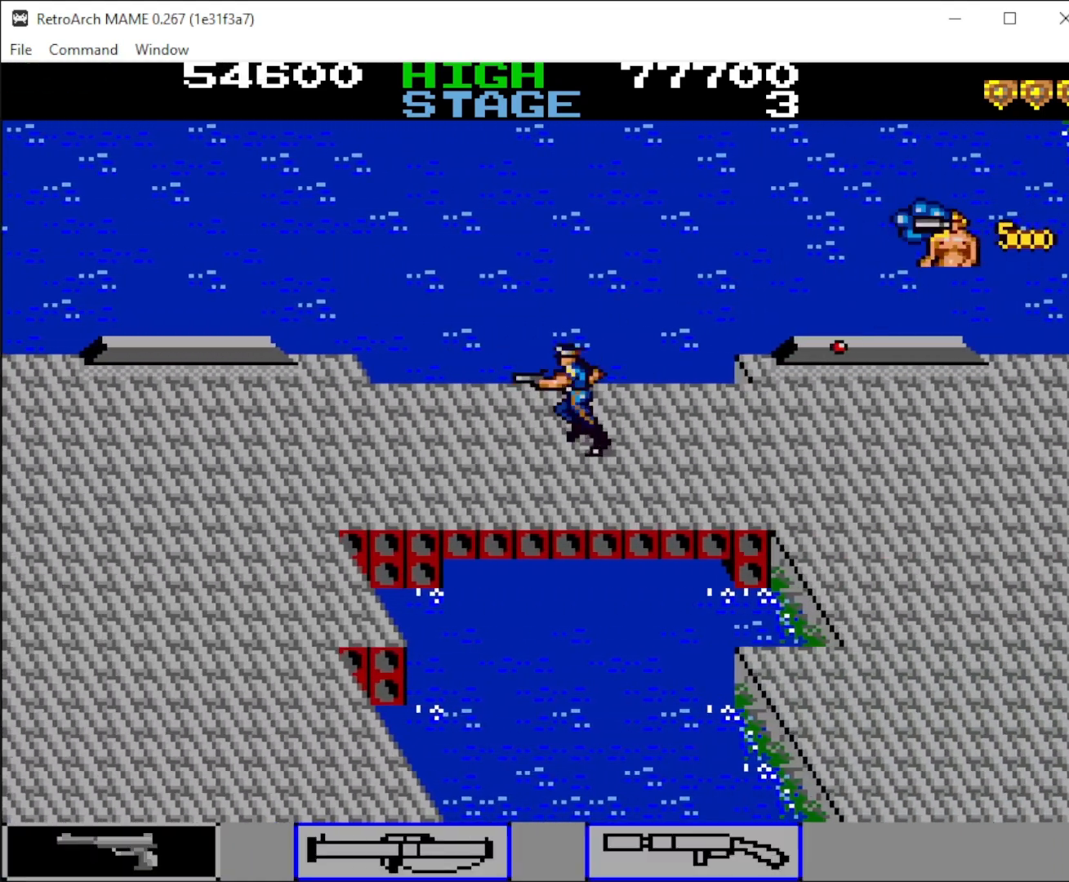
{"keys": ["right"], "mouse": [], "events": [[100, "left", "up"], [100, "mouse_right", "up"], [100, "right", "down"]]}
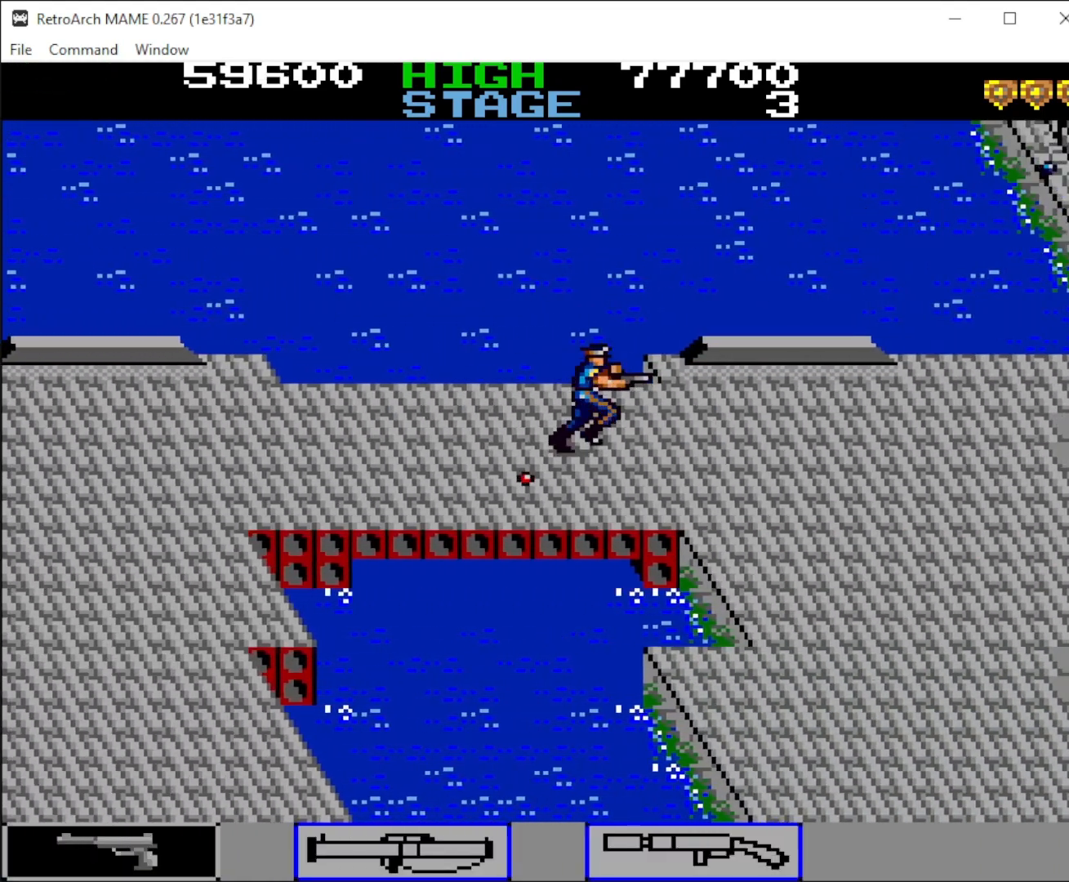
{"keys": ["right"], "mouse": ["left"], "events": [[100, "up", "down"], [167, "up", "up"], [467, "mouse_left", "down"]]}
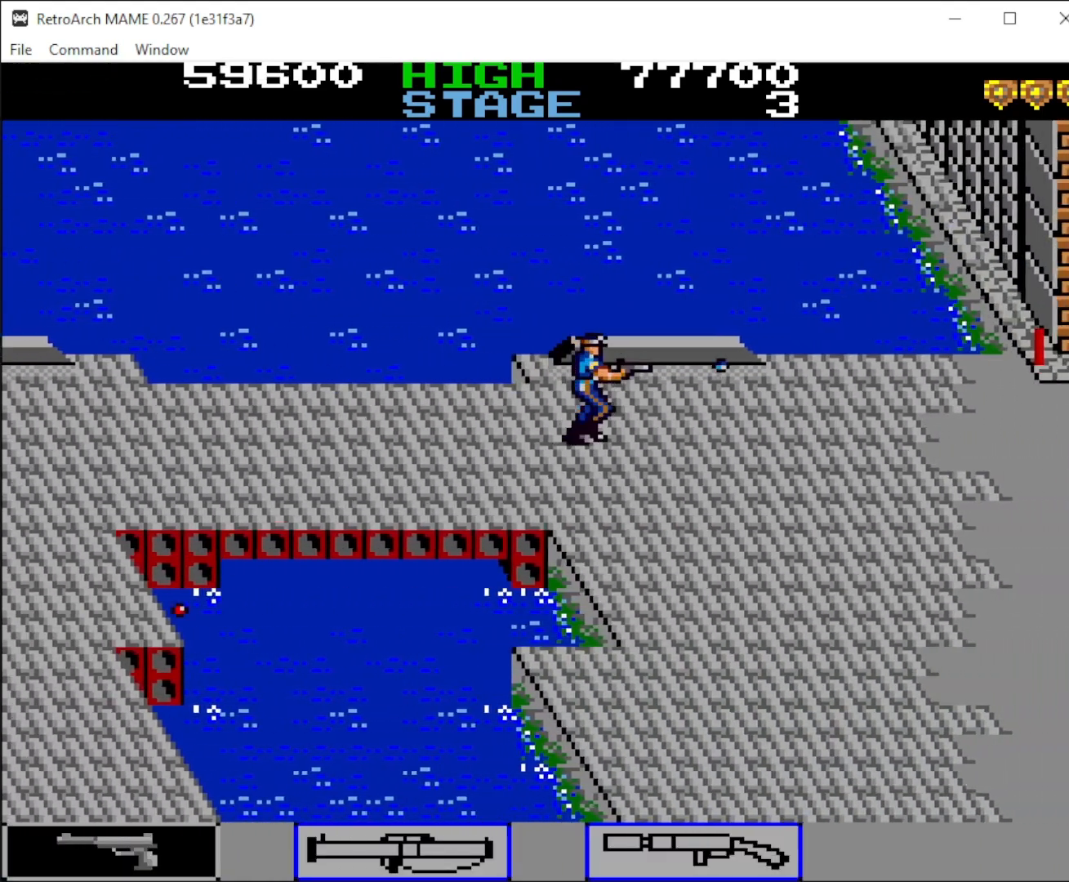
{"keys": ["right"], "mouse": [], "events": [[100, "mouse_left", "up"], [133, "mouse_left", "down"], [200, "mouse_left", "up"], [267, "mouse_left", "down"], [367, "mouse_left", "up"], [400, "mouse_left", "down"], [500, "mouse_left", "up"]]}
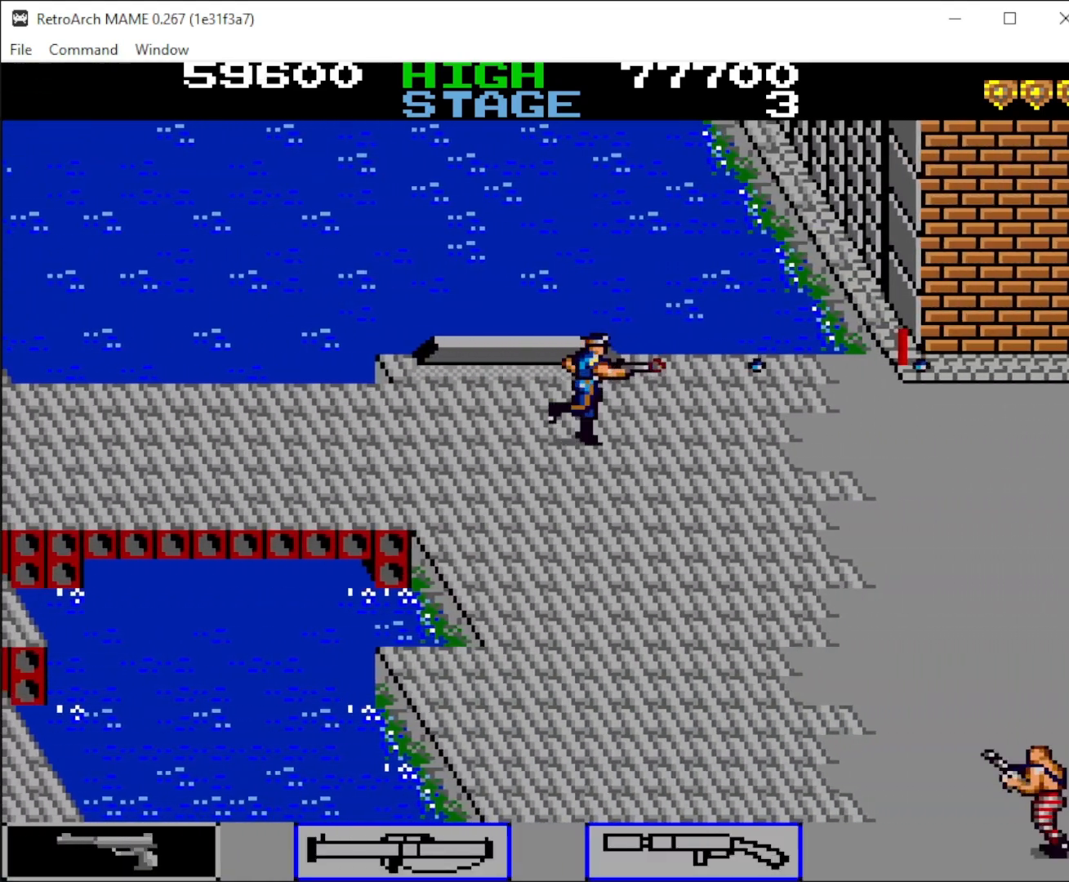
{"keys": ["down", "right"], "mouse": ["left"], "events": [[67, "mouse_left", "down"], [167, "mouse_left", "up"], [233, "mouse_left", "down"], [333, "down", "down"], [333, "mouse_left", "up"], [400, "down", "up"], [400, "mouse_left", "down"], [467, "down", "down"], [467, "mouse_left", "up"], [500, "mouse_left", "down"]]}
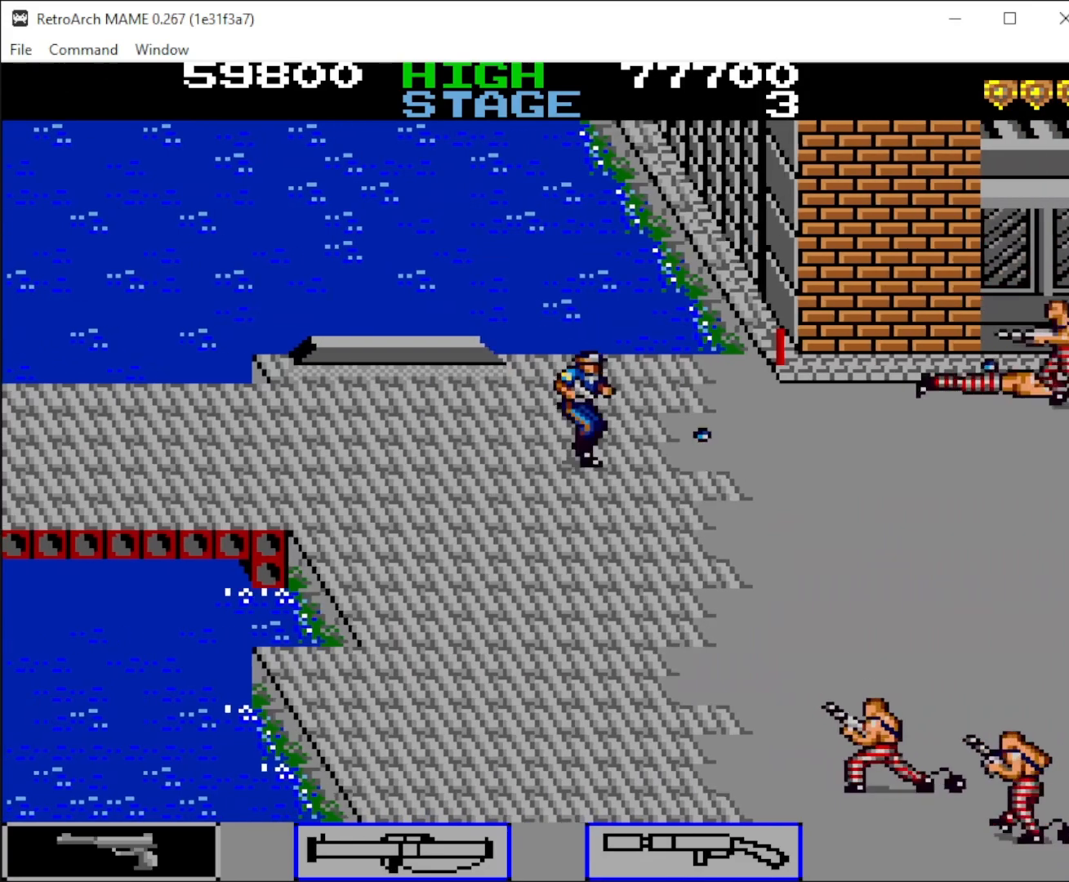
{"keys": ["down"], "mouse": ["left"], "events": [[167, "mouse_left", "up"], [200, "mouse_left", "down"], [300, "mouse_left", "up"], [367, "mouse_left", "down"], [467, "mouse_left", "up"], [500, "mouse_left", "down"], [500, "right", "up"]]}
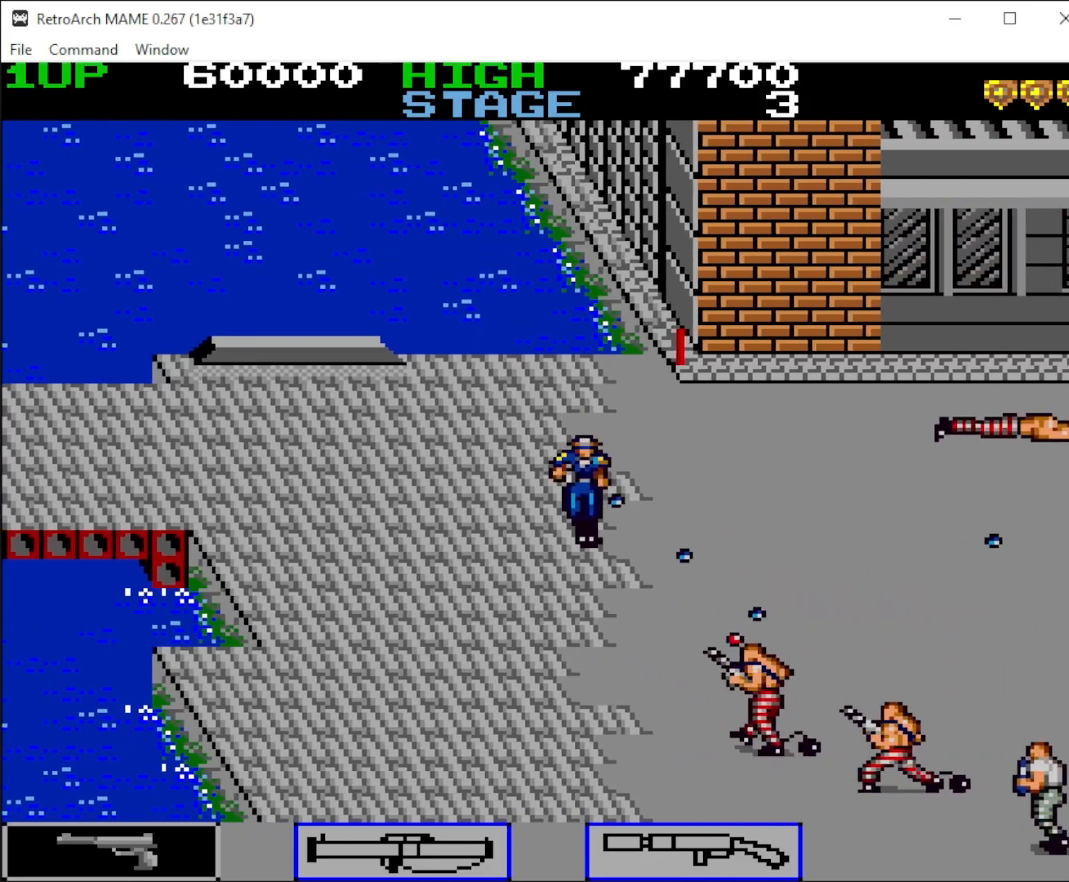
{"keys": ["down", "right"], "mouse": [], "events": [[100, "left", "down"], [133, "mouse_left", "up"], [400, "left", "up"], [400, "right", "down"]]}
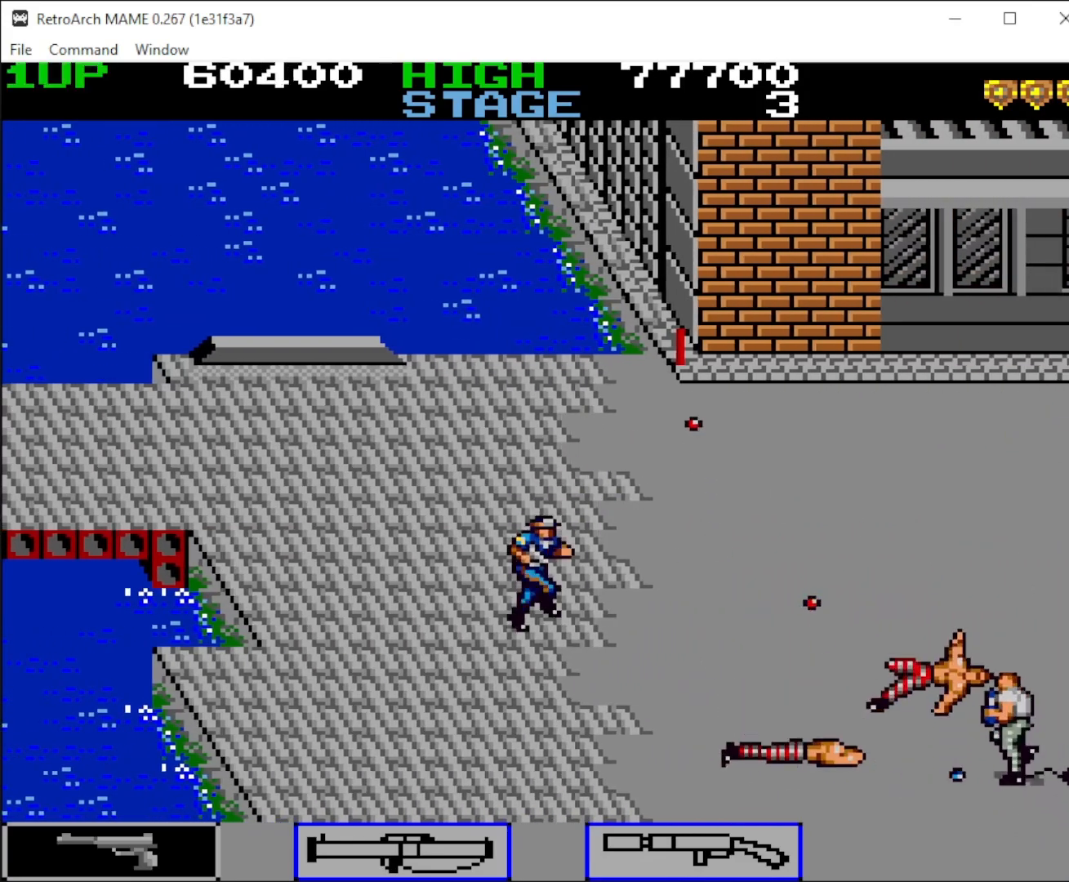
{"keys": ["down", "right"], "mouse": [], "events": []}
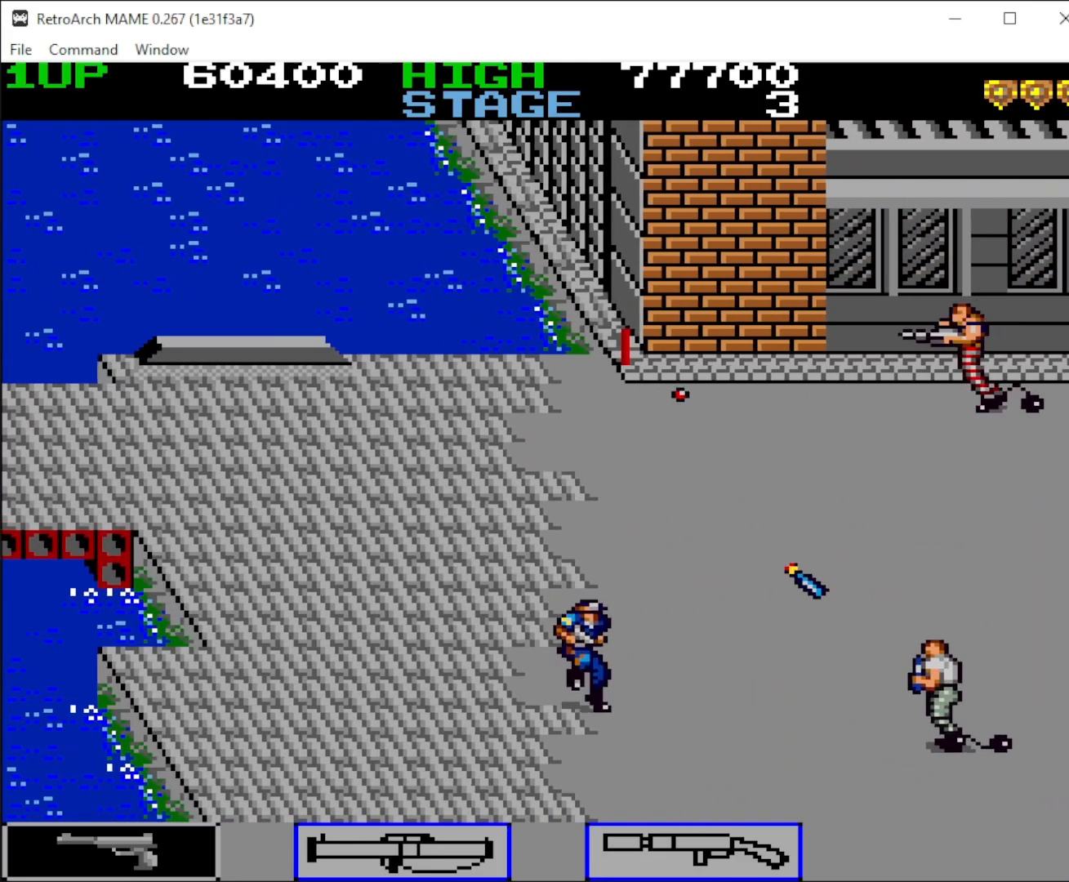
{"keys": ["right", "up"], "mouse": [], "events": [[100, "down", "up"], [267, "mouse_left", "down"], [367, "mouse_left", "up"], [400, "mouse_left", "down"], [467, "up", "down"], [500, "mouse_left", "up"]]}
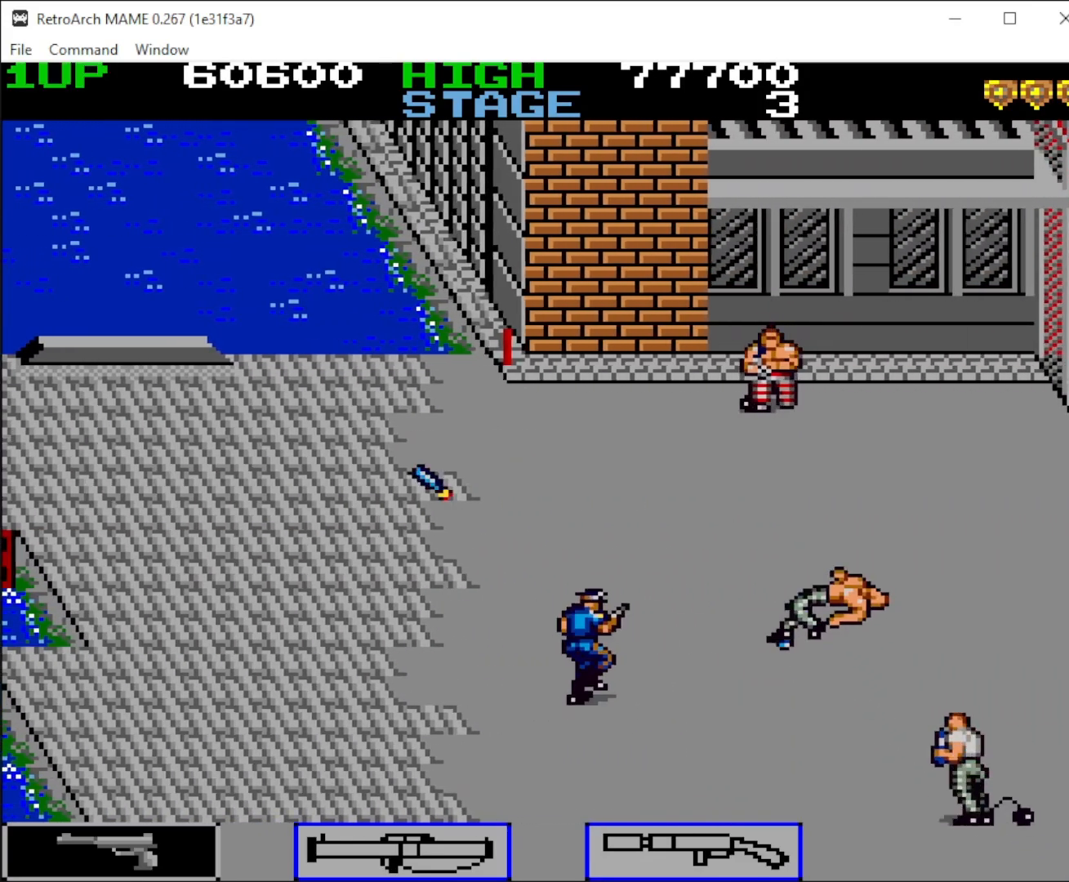
{"keys": ["up"], "mouse": [], "events": [[100, "mouse_left", "down"], [200, "right", "up"], [367, "mouse_left", "up"], [400, "mouse_left", "down"], [500, "mouse_left", "up"]]}
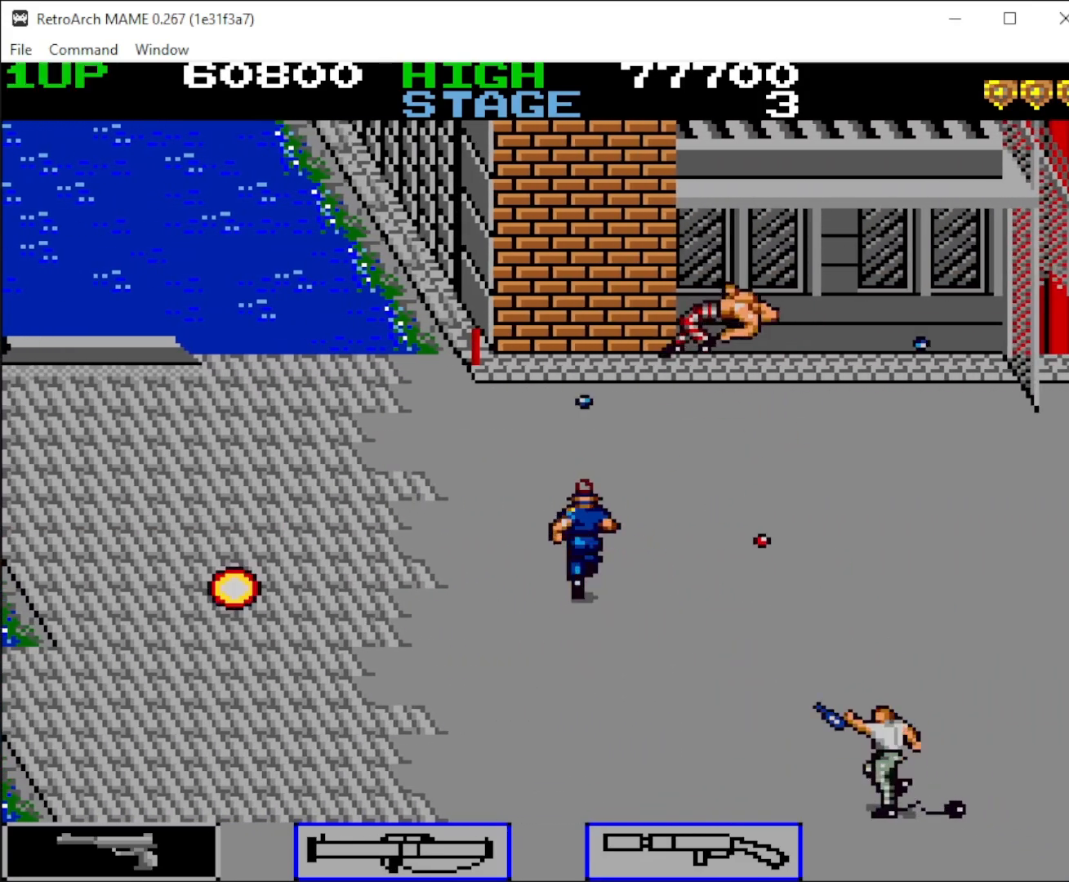
{"keys": ["down", "right"], "mouse": ["left"], "events": [[167, "right", "down"], [200, "up", "up"], [300, "down", "down"], [300, "mouse_left", "down"], [433, "mouse_left", "up"], [467, "mouse_left", "down"]]}
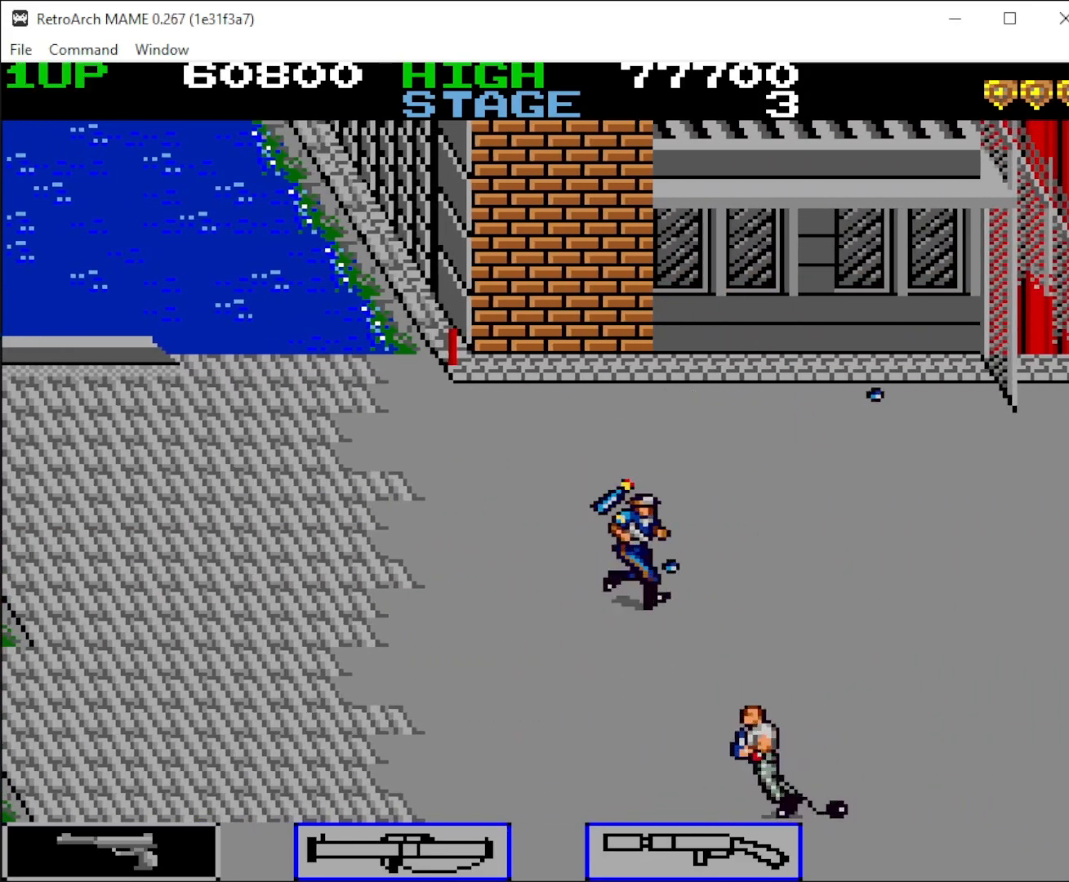
{"keys": ["down", "right"], "mouse": [], "events": [[67, "mouse_left", "up"], [100, "right", "up"], [167, "mouse_left", "down"], [267, "mouse_left", "up"], [367, "mouse_left", "down"], [367, "right", "down"], [467, "mouse_left", "up"]]}
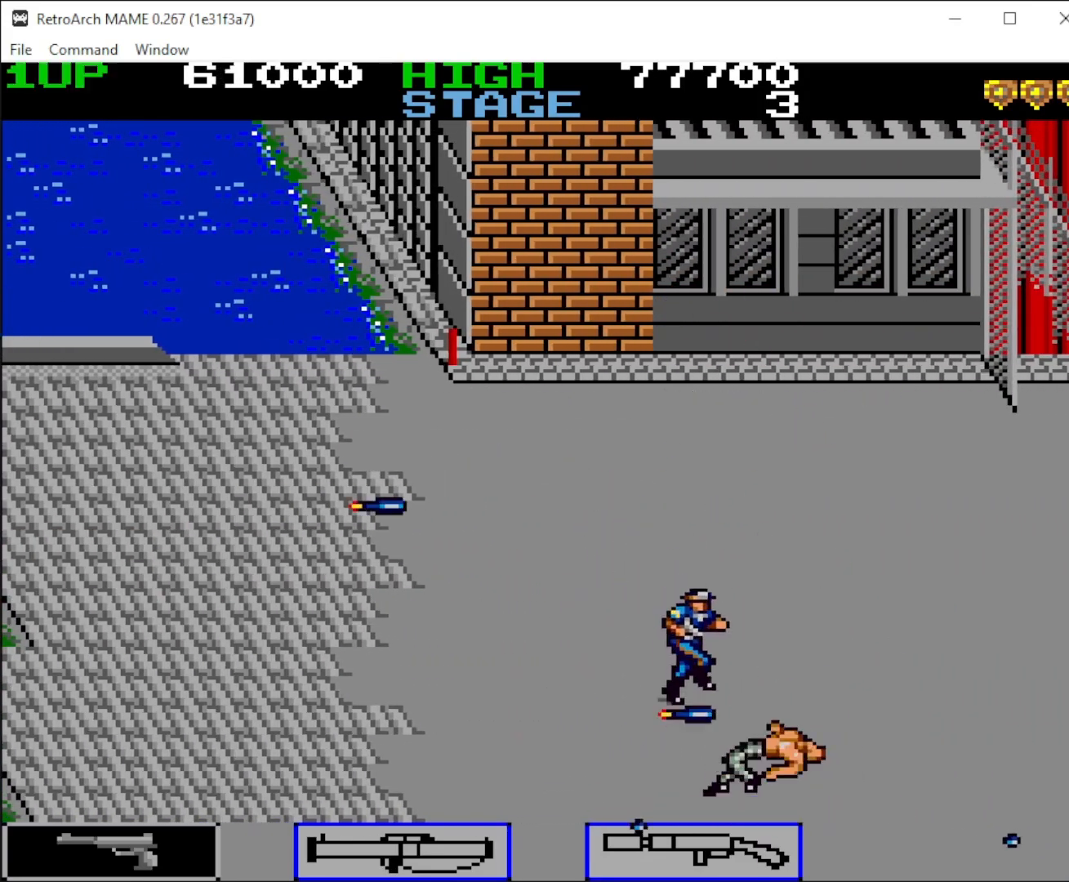
{"keys": ["right", "up"], "mouse": [], "events": [[100, "down", "up"], [300, "up", "down"]]}
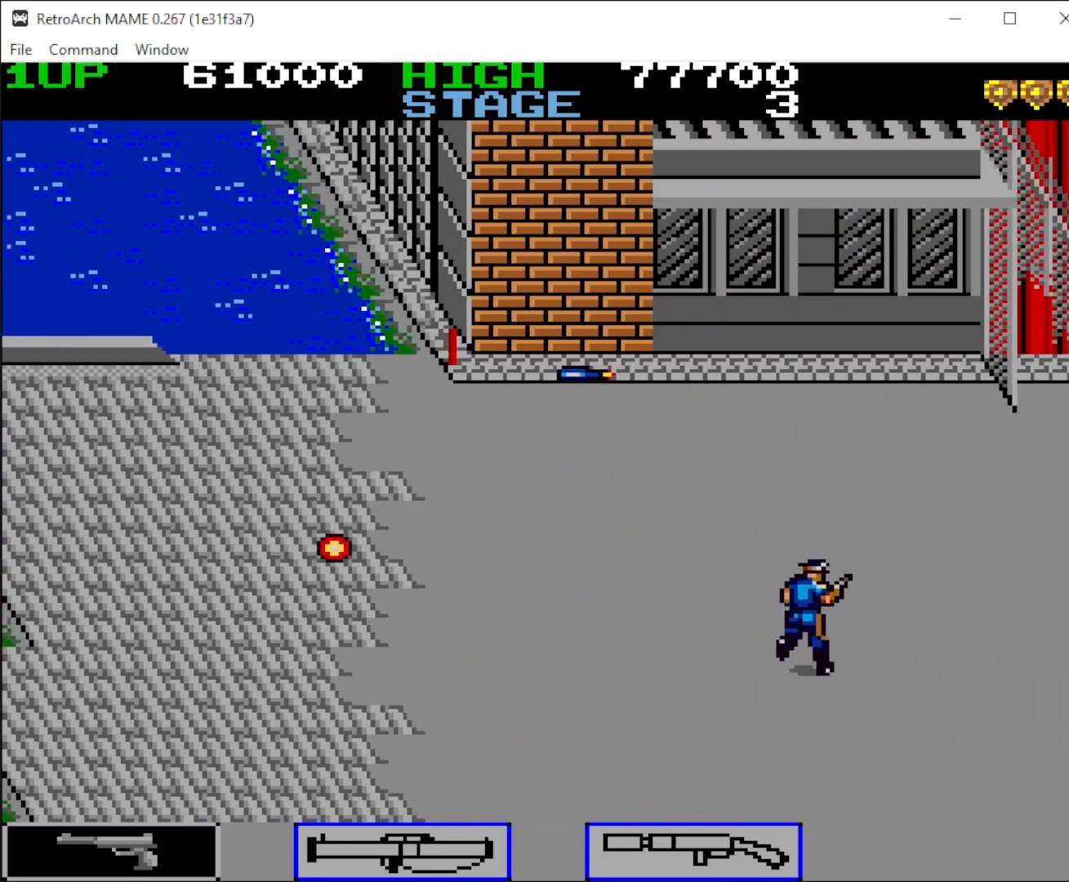
{"keys": ["right", "up"], "mouse": [], "events": [[67, "right", "up"], [167, "left", "down"], [200, "left", "up"], [400, "right", "down"], [433, "mouse_left", "down"], [500, "mouse_left", "up"]]}
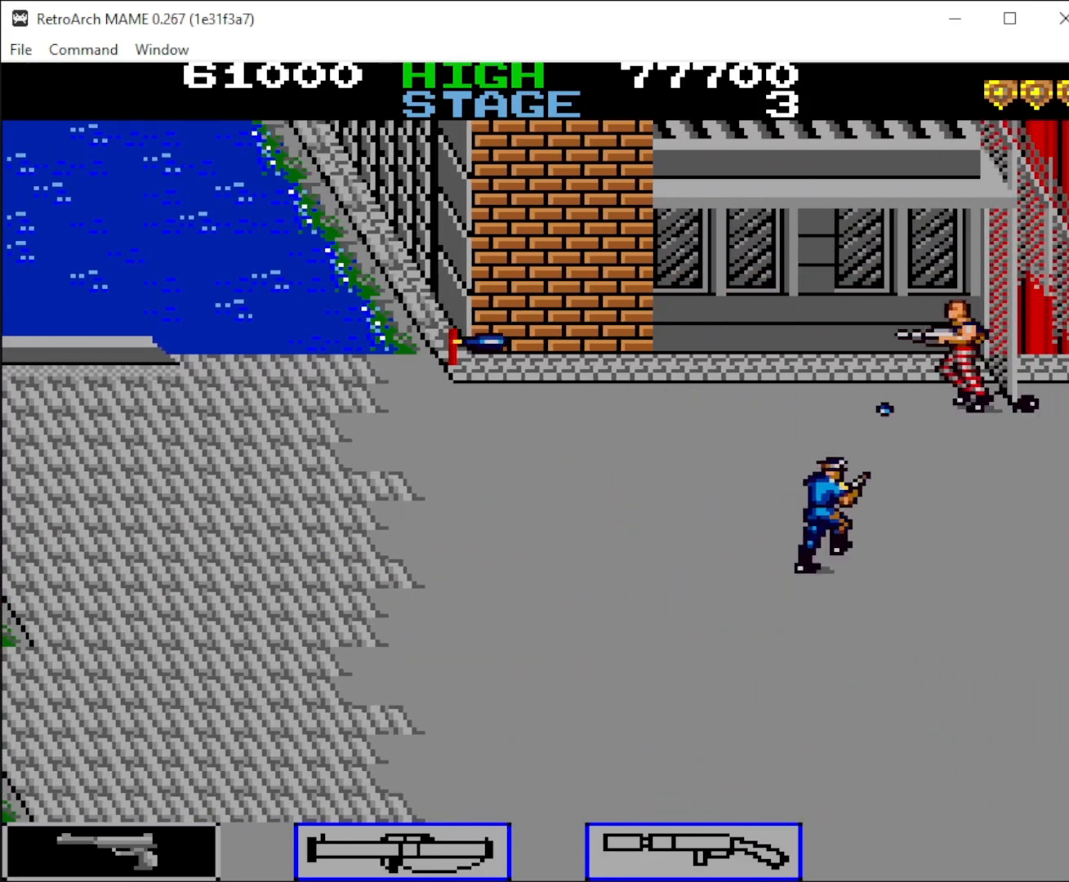
{"keys": ["left"], "mouse": [], "events": [[167, "right", "up"], [267, "left", "down"], [367, "up", "up"]]}
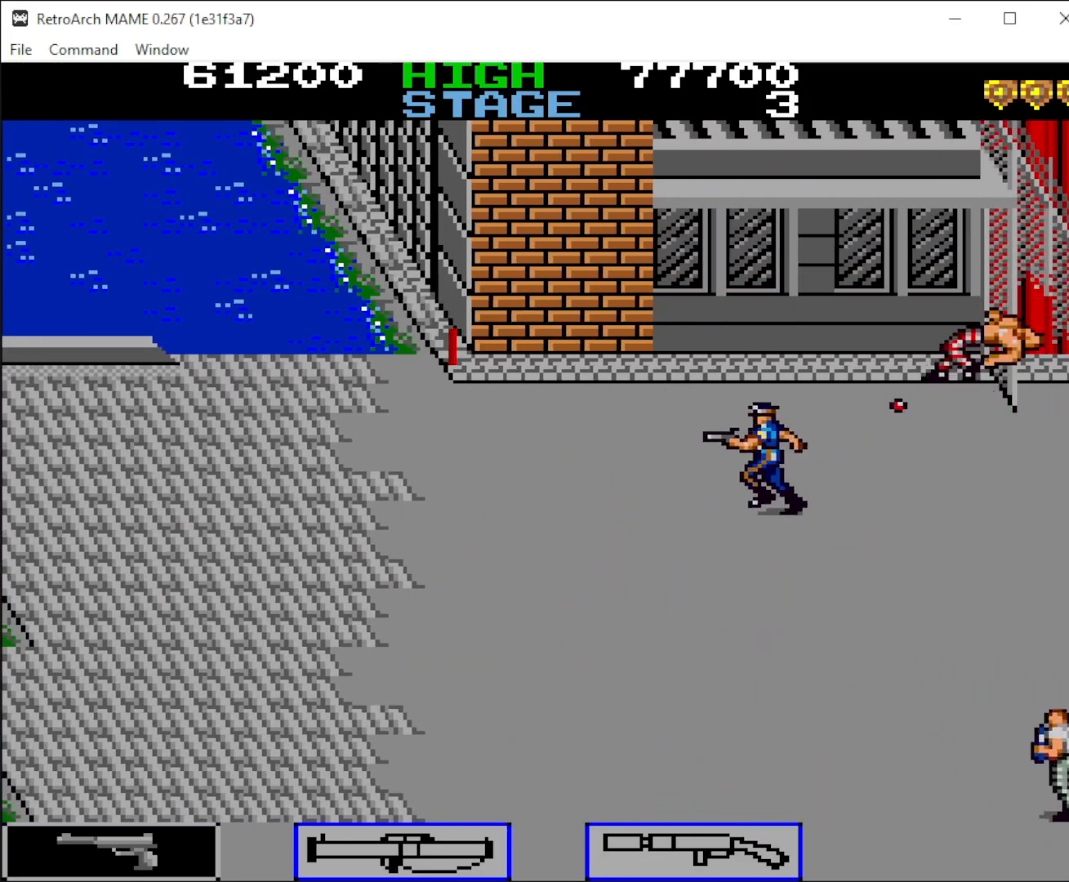
{"keys": ["down", "right"], "mouse": ["left"], "events": [[200, "up", "down"], [400, "left", "up"], [400, "right", "down"], [400, "up", "up"], [500, "down", "down"], [500, "mouse_left", "down"]]}
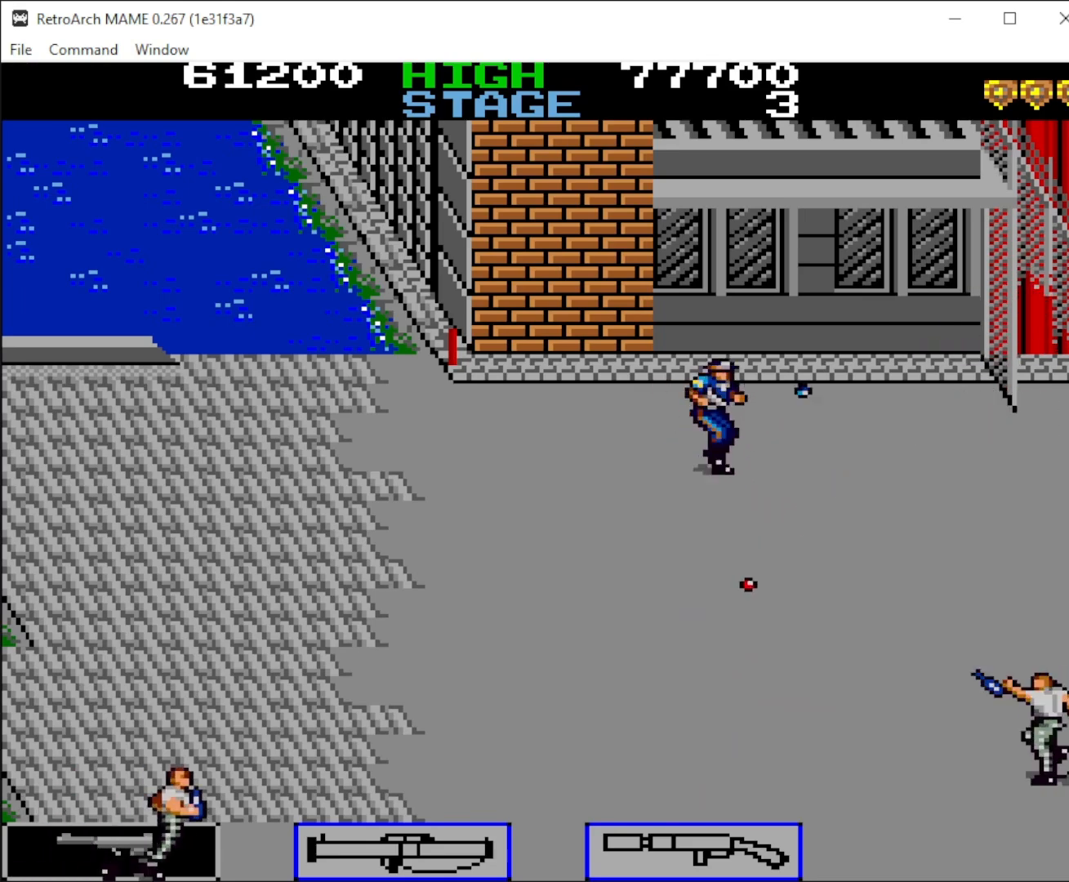
{"keys": ["down", "left"], "mouse": [], "events": [[100, "mouse_left", "up"], [200, "mouse_left", "down"], [300, "mouse_left", "up"], [500, "left", "down"], [500, "right", "up"]]}
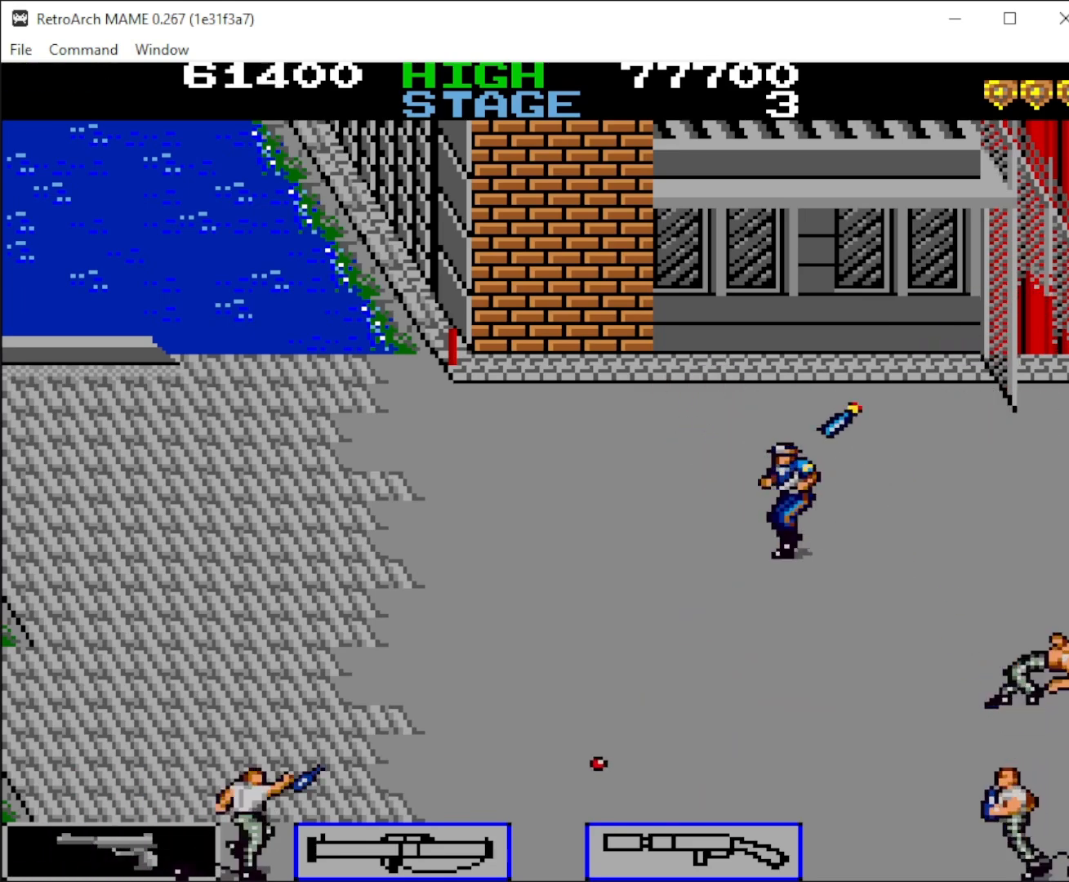
{"keys": ["down", "left"], "mouse": [], "events": [[100, "mouse_left", "down"], [200, "mouse_left", "up"], [267, "mouse_left", "down"], [400, "mouse_left", "up"]]}
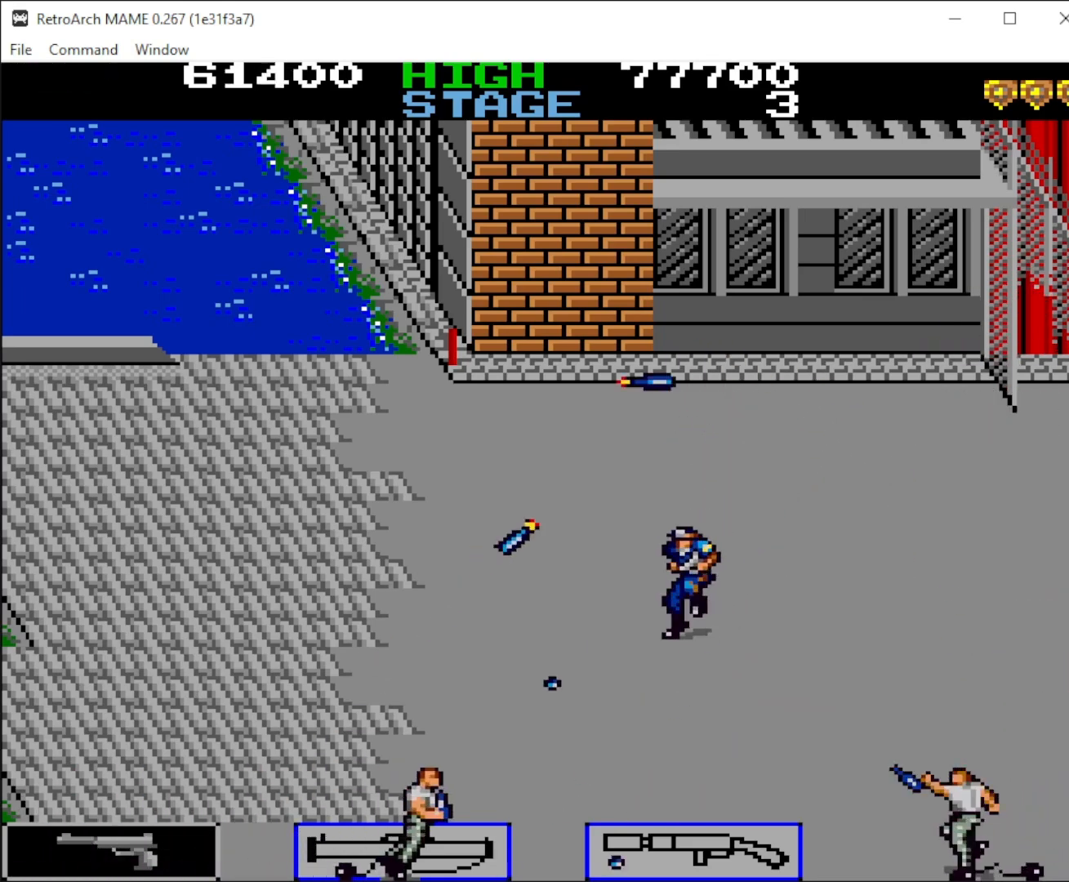
{"keys": ["down", "left", "right"], "mouse": [], "events": [[100, "mouse_left", "down"], [133, "left", "up"], [200, "mouse_left", "up"], [200, "right", "down"], [367, "mouse_left", "down"], [467, "mouse_left", "up"], [500, "left", "down"]]}
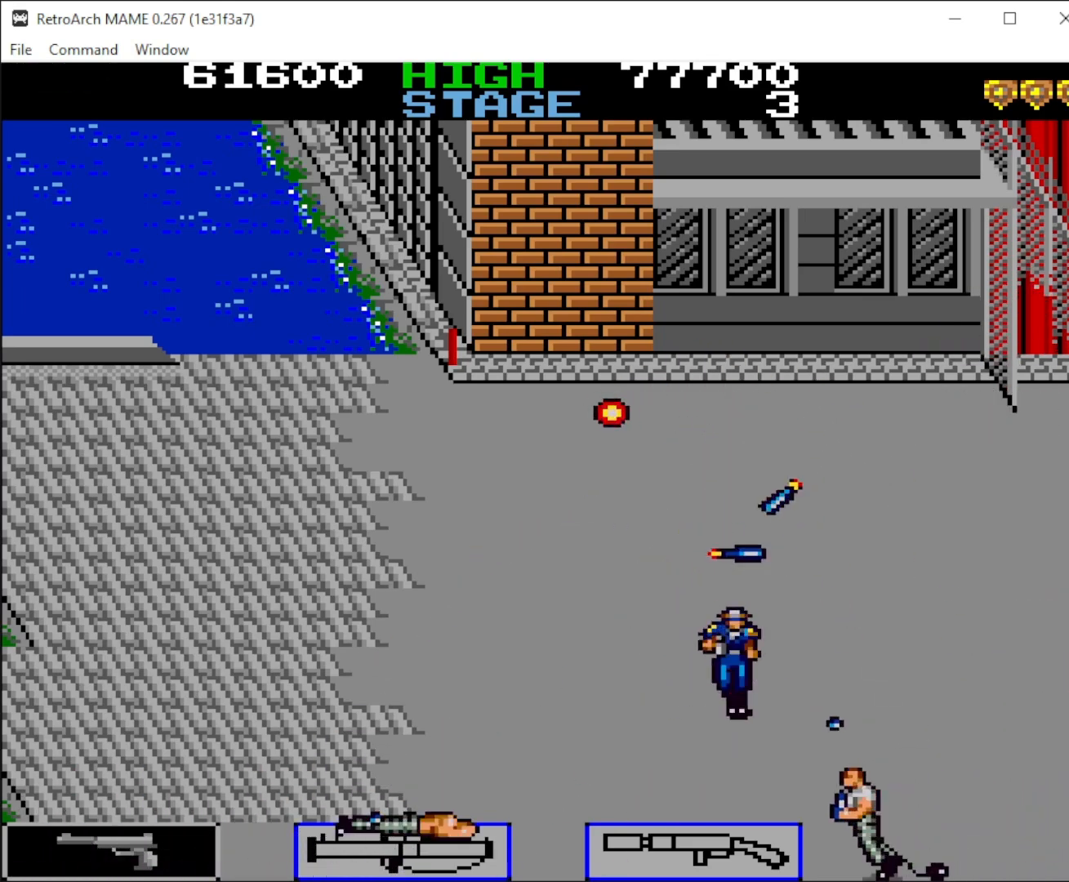
{"keys": ["right"], "mouse": [], "events": [[67, "mouse_left", "down"], [67, "right", "up"], [100, "mouse_left", "up"], [400, "left", "up"], [400, "right", "down"], [467, "down", "up"]]}